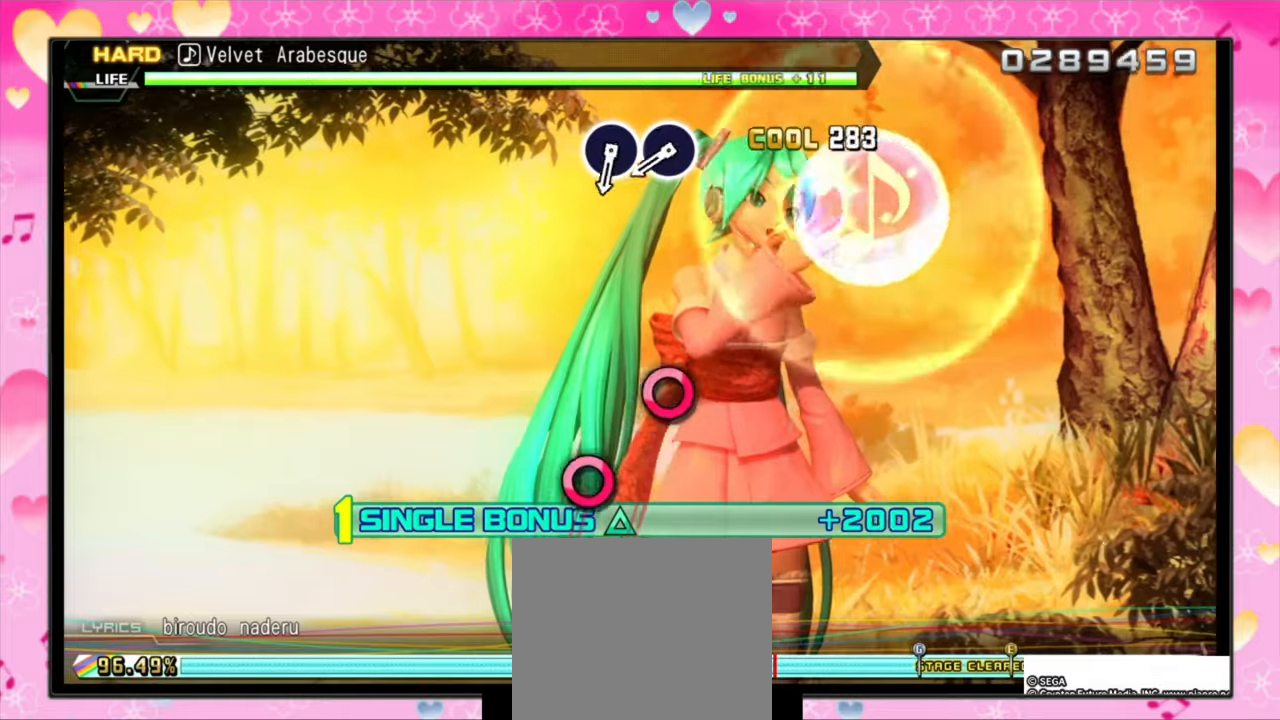
Gameplay with a controller (PlayStation layout); each line is a JSON object with the inputs held at the frame after it. "events" lists button and stick changes between this image and that frame as [ms after this image, input, new state], when the widget could be followed in between. Not read: left_stick right_stick.
{"buttons": ["DPAD_UP"], "events": [[100, "CROSS", "up"]]}
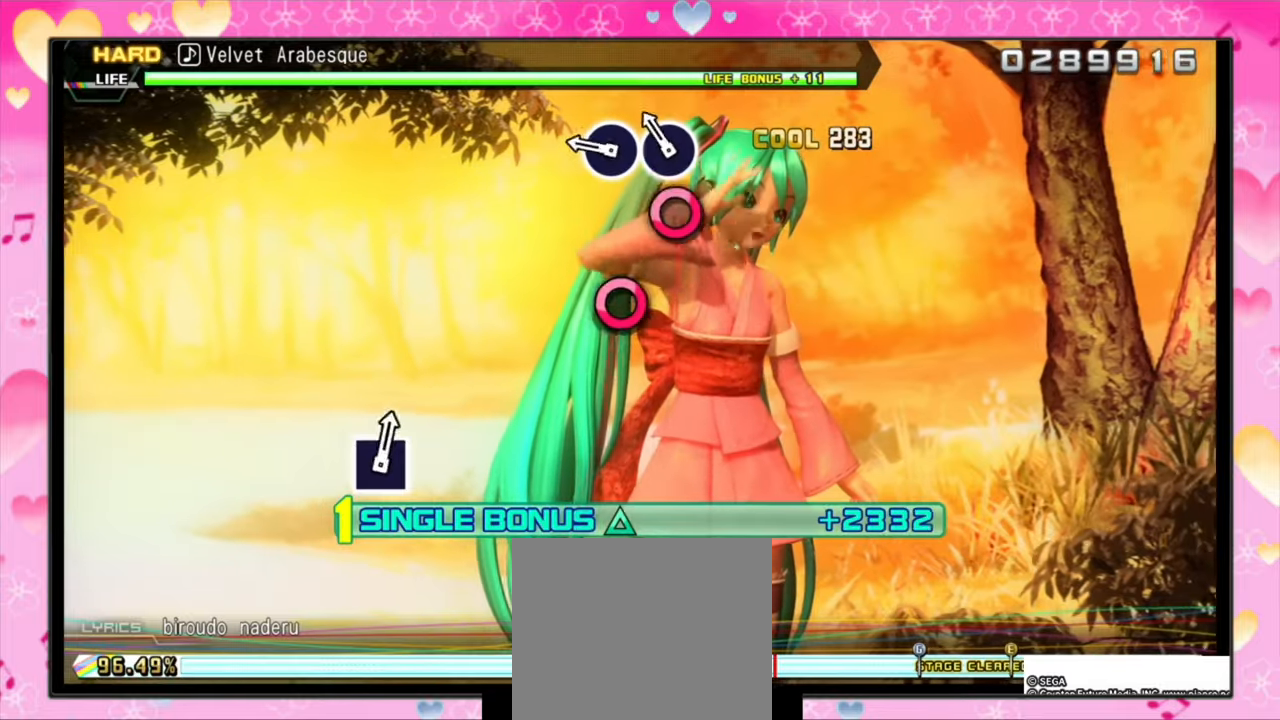
{"buttons": ["CIRCLE", "DPAD_UP"], "events": [[166, "CIRCLE", "down"], [333, "CIRCLE", "up"], [433, "CIRCLE", "down"]]}
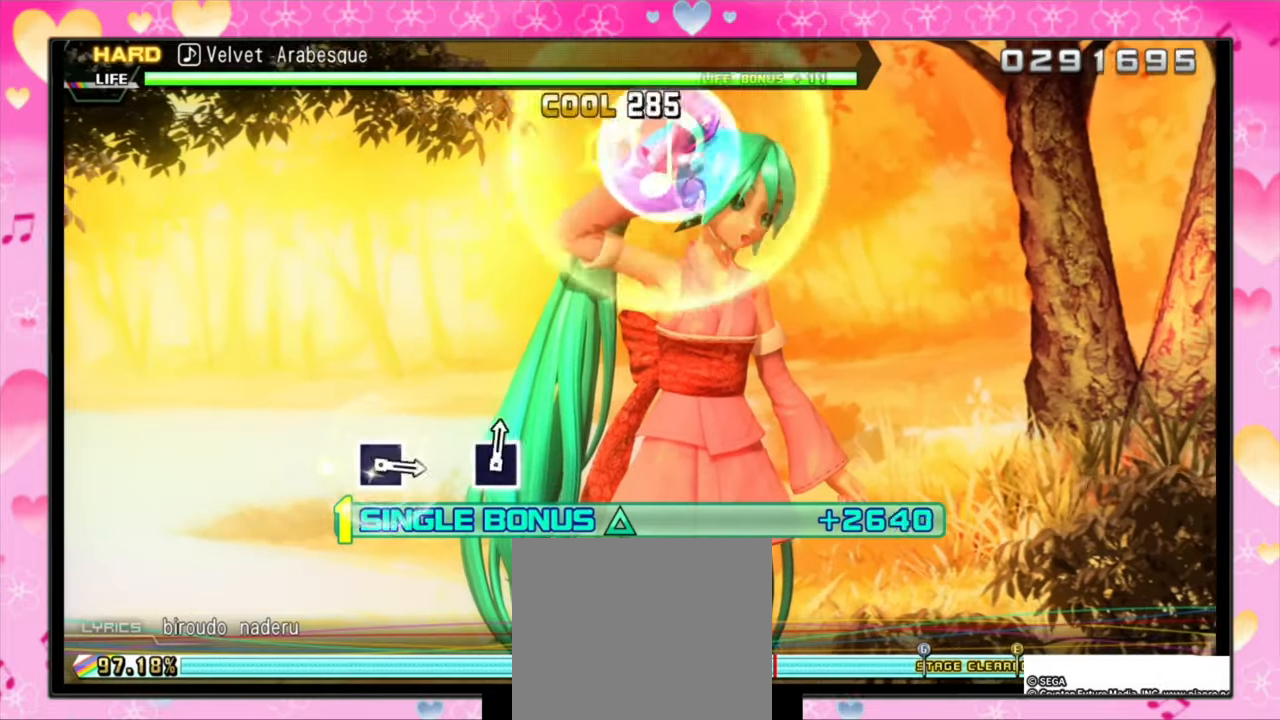
{"buttons": ["DPAD_UP"], "events": [[100, "CIRCLE", "up"]]}
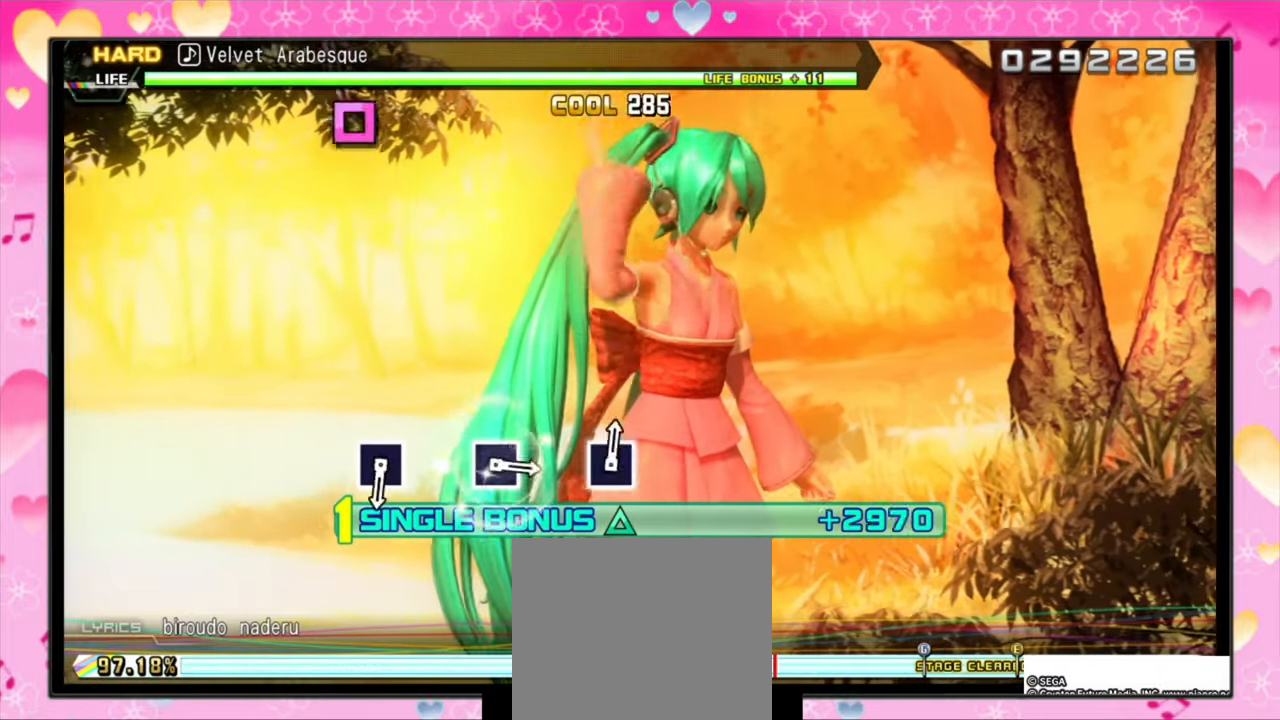
{"buttons": ["DPAD_UP"], "events": []}
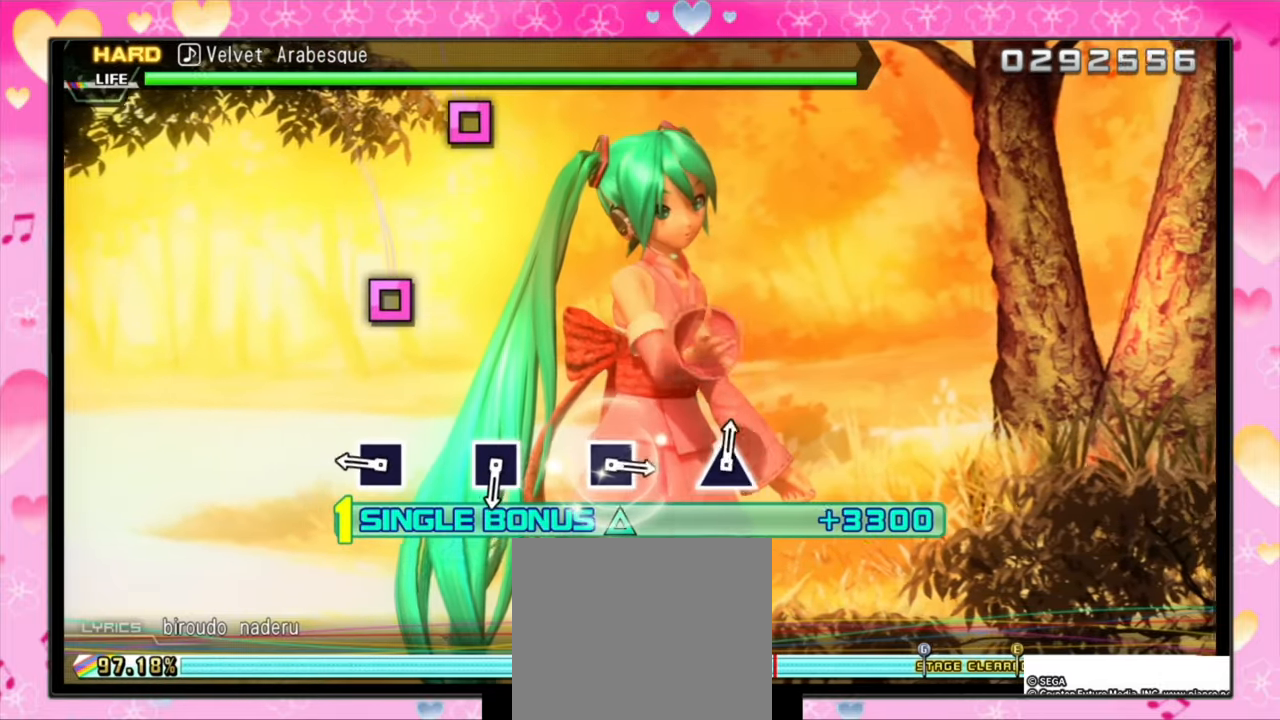
{"buttons": ["SQUARE", "DPAD_UP"], "events": [[400, "SQUARE", "down"]]}
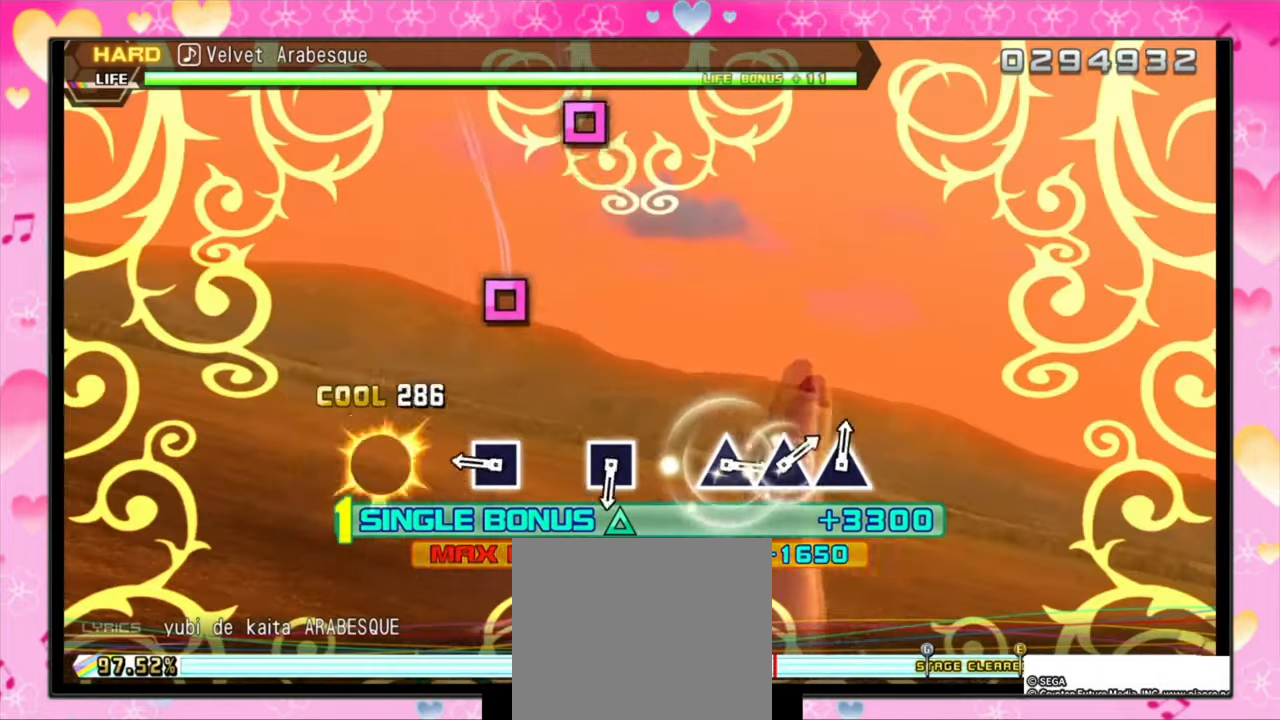
{"buttons": ["SQUARE", "DPAD_UP"], "events": [[66, "SQUARE", "up"], [433, "SQUARE", "down"]]}
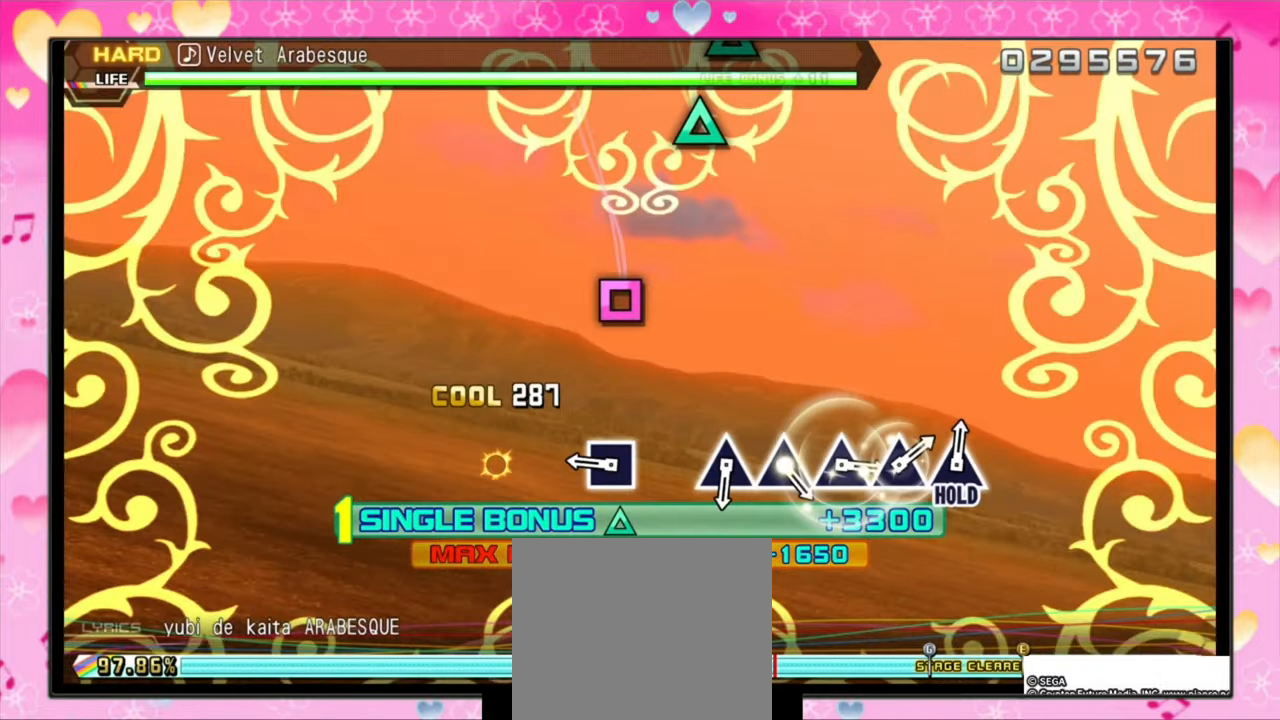
{"buttons": ["SQUARE", "DPAD_UP"], "events": [[66, "SQUARE", "up"], [433, "SQUARE", "down"]]}
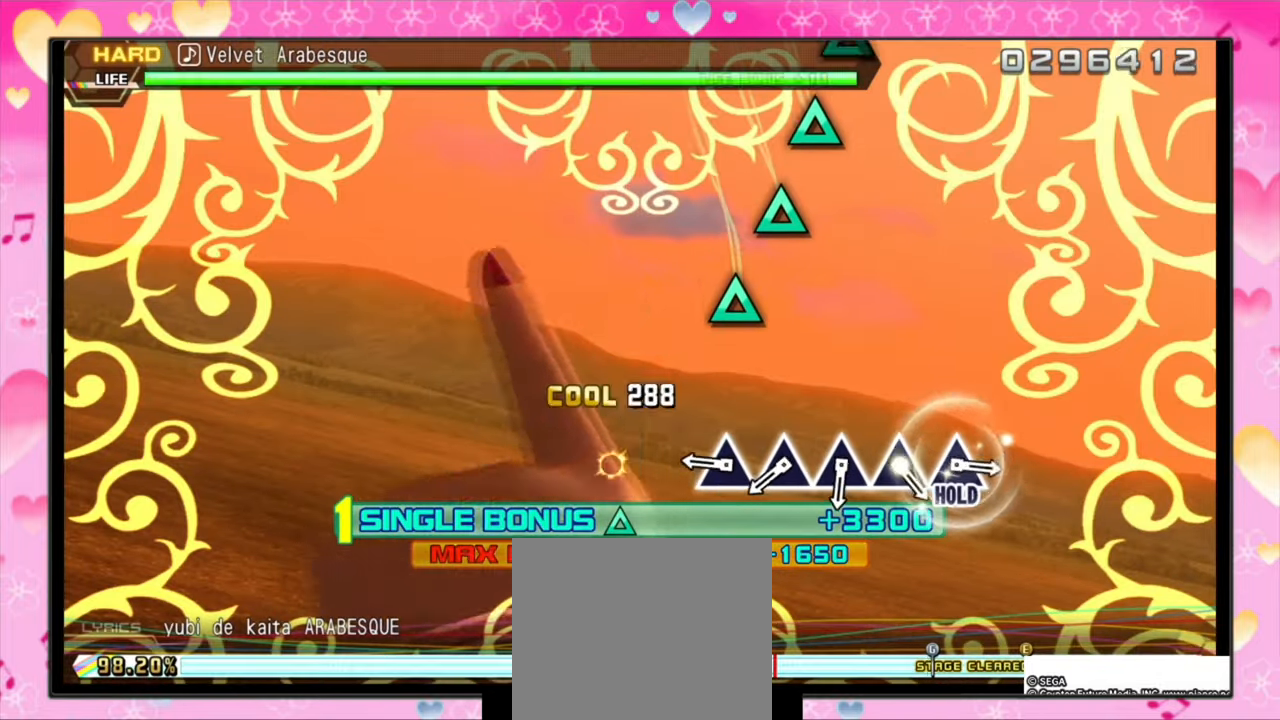
{"buttons": ["TRIANGLE"], "events": [[100, "SQUARE", "up"], [133, "DPAD_UP", "up"], [400, "TRIANGLE", "down"]]}
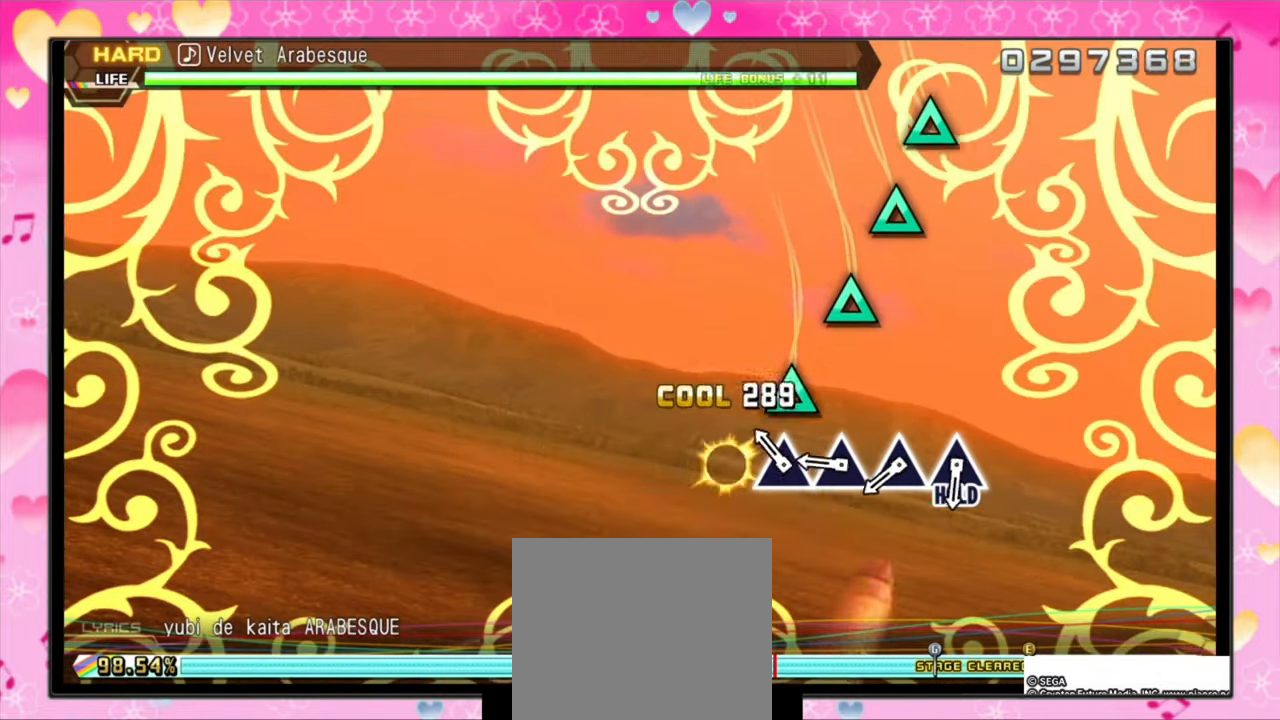
{"buttons": ["TRIANGLE"], "events": [[66, "TRIANGLE", "up"], [233, "TRIANGLE", "down"], [333, "TRIANGLE", "up"], [433, "TRIANGLE", "down"]]}
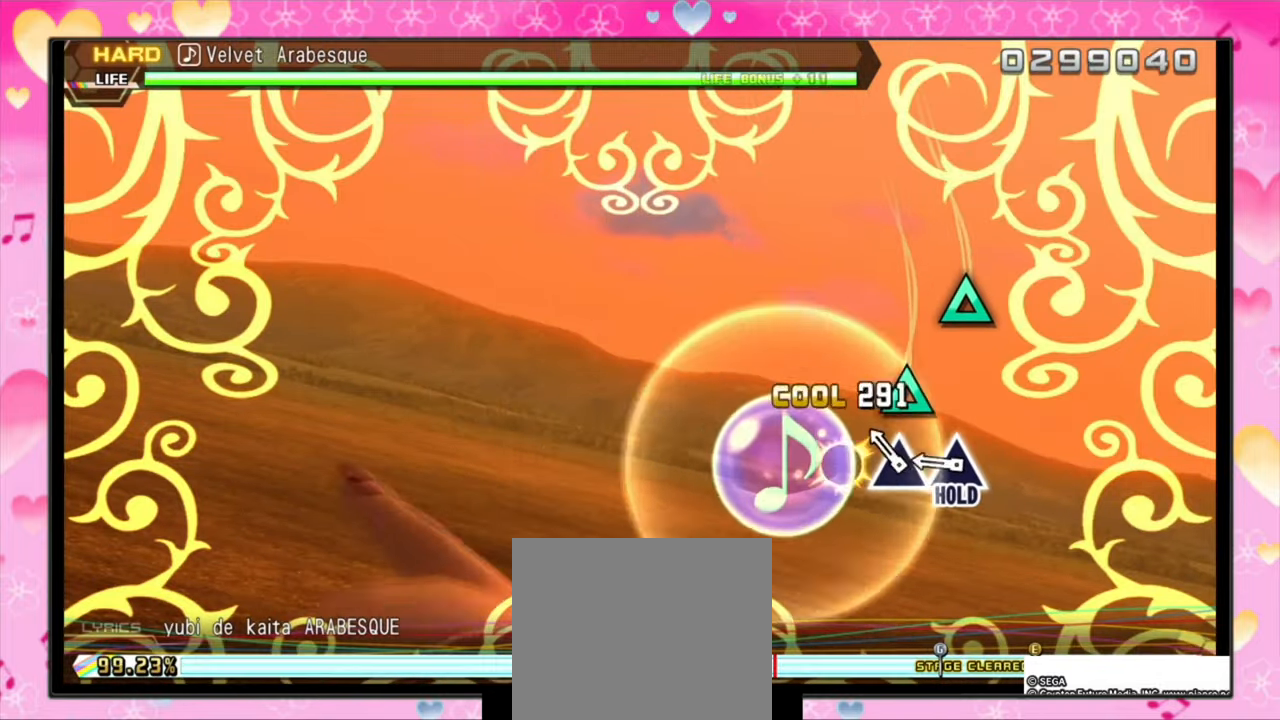
{"buttons": ["DPAD_UP"], "events": [[66, "TRIANGLE", "up"], [200, "TRIANGLE", "down"], [333, "TRIANGLE", "up"], [433, "DPAD_UP", "down"]]}
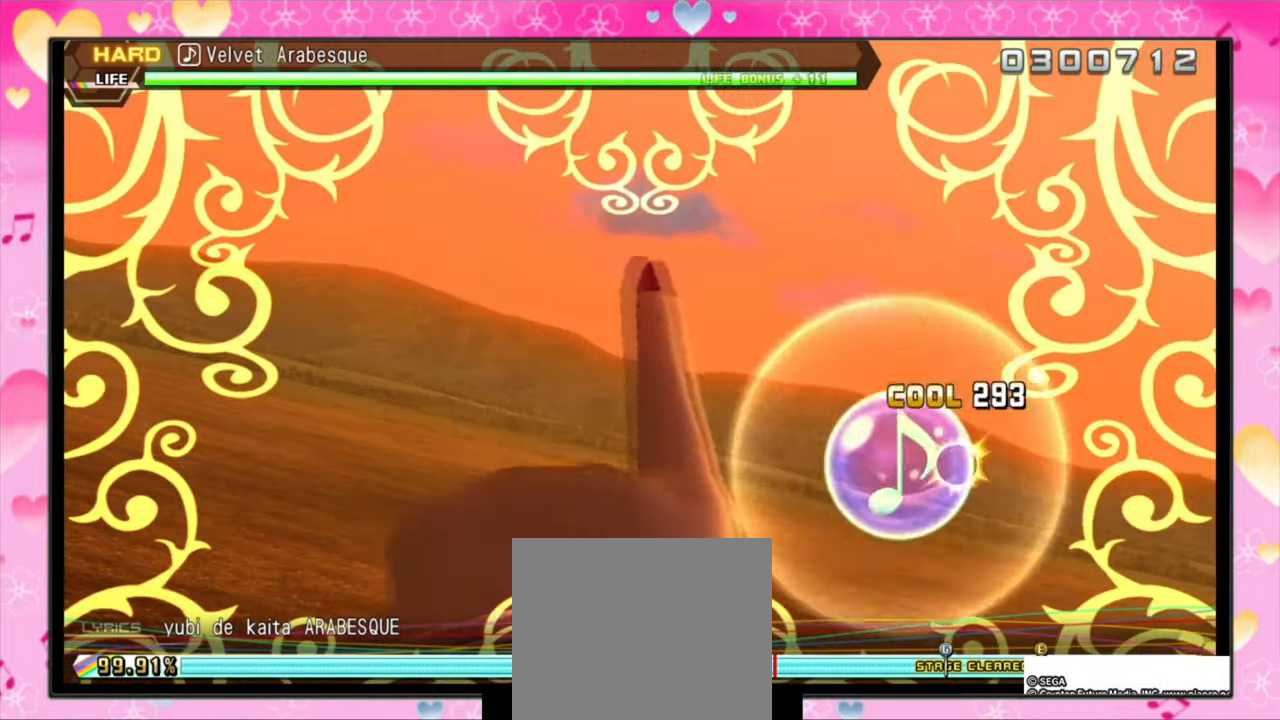
{"buttons": ["DPAD_UP"], "events": []}
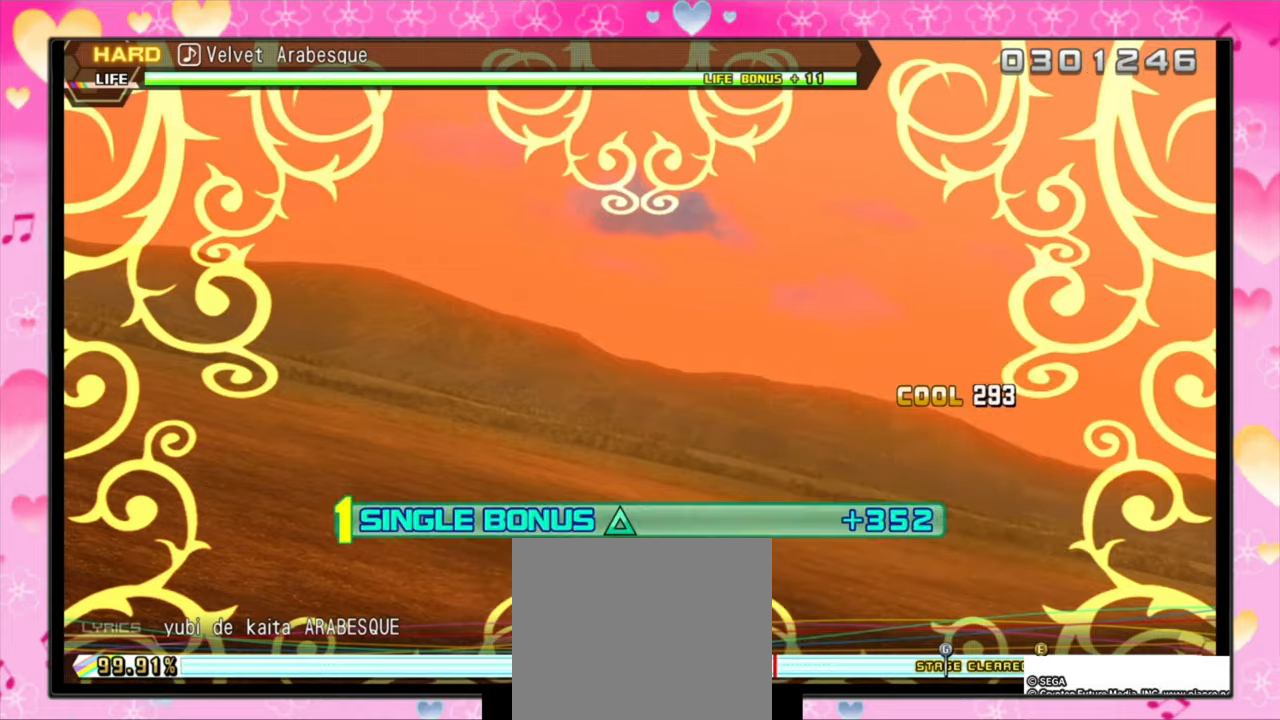
{"buttons": ["DPAD_UP"], "events": []}
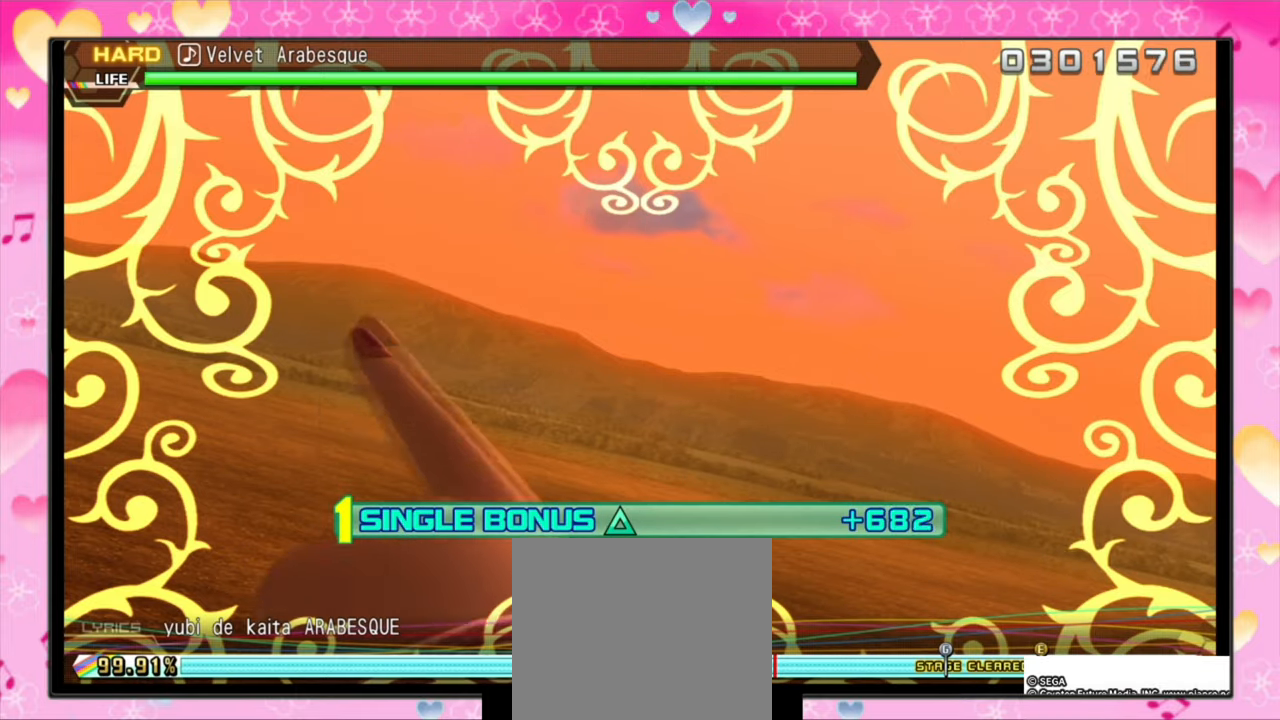
{"buttons": ["DPAD_UP"], "events": []}
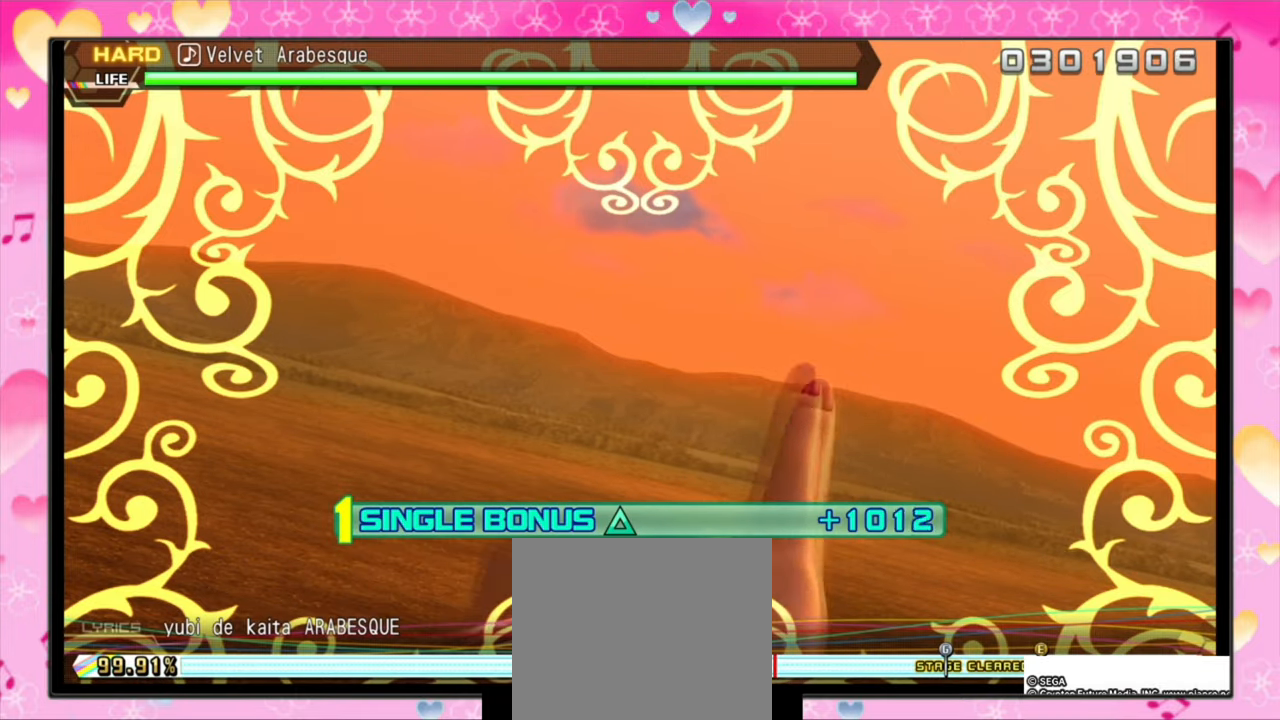
{"buttons": ["DPAD_UP"], "events": []}
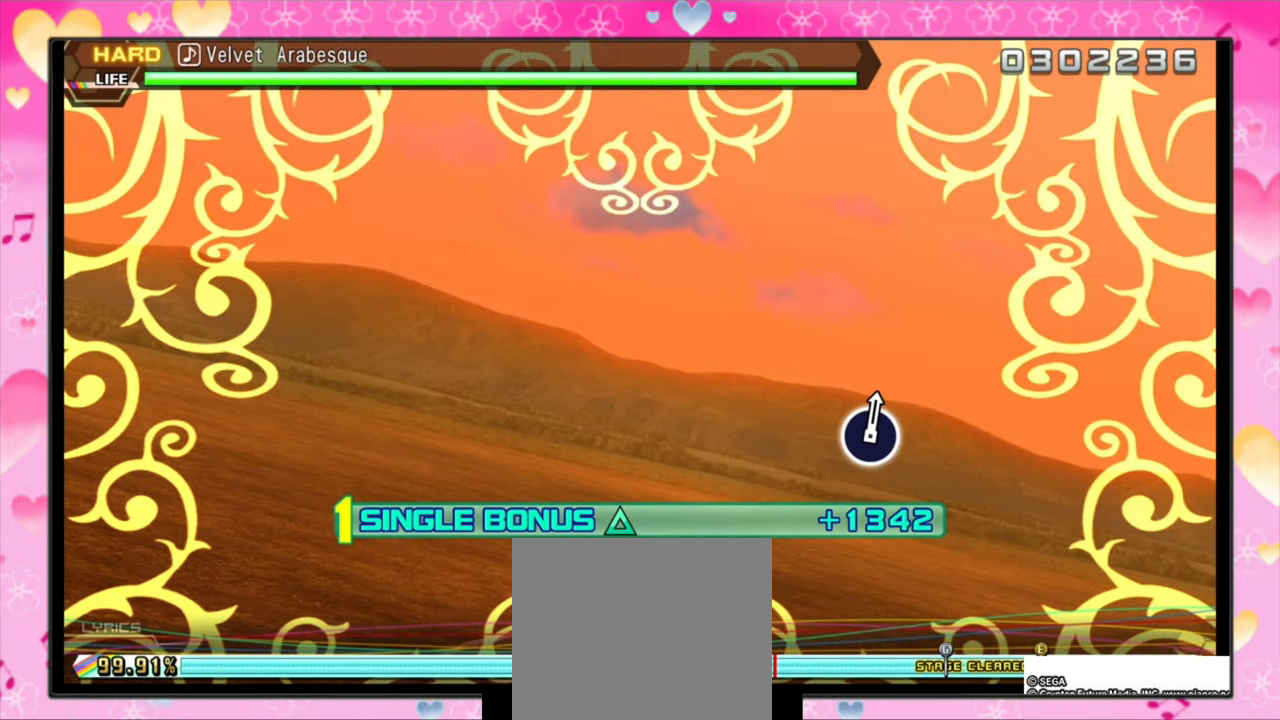
{"buttons": ["DPAD_UP"], "events": []}
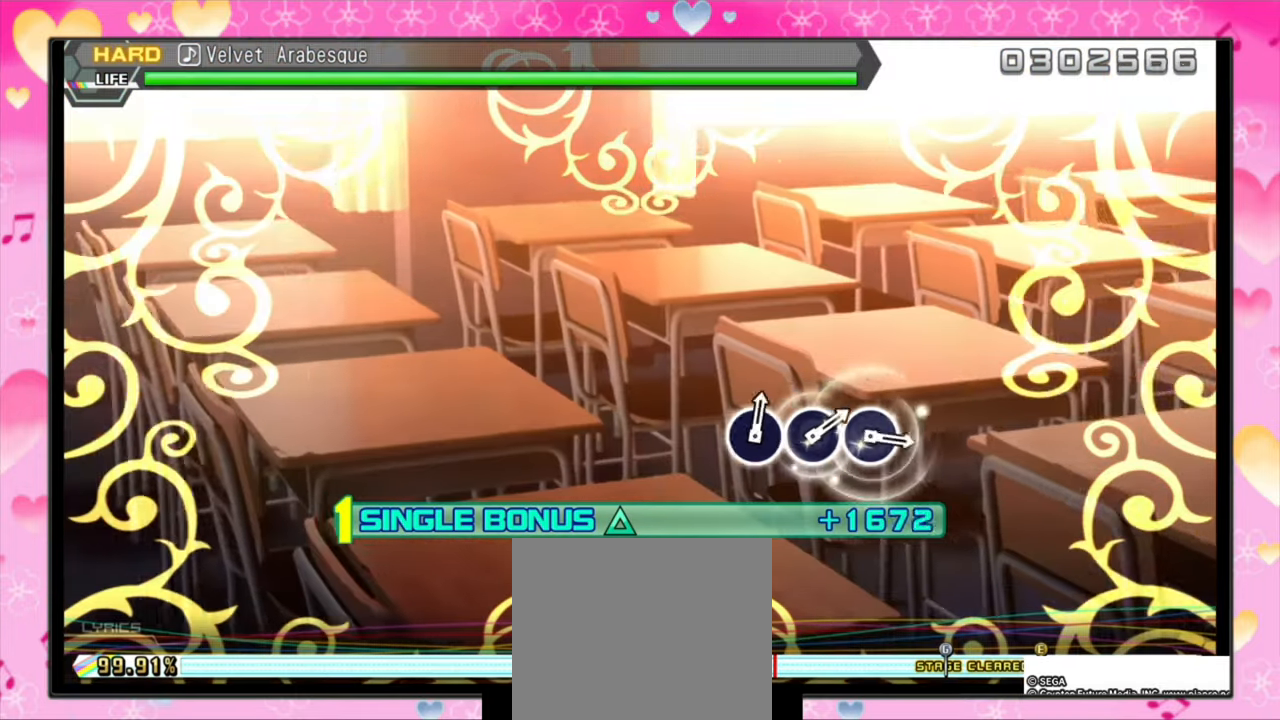
{"buttons": ["DPAD_UP"], "events": []}
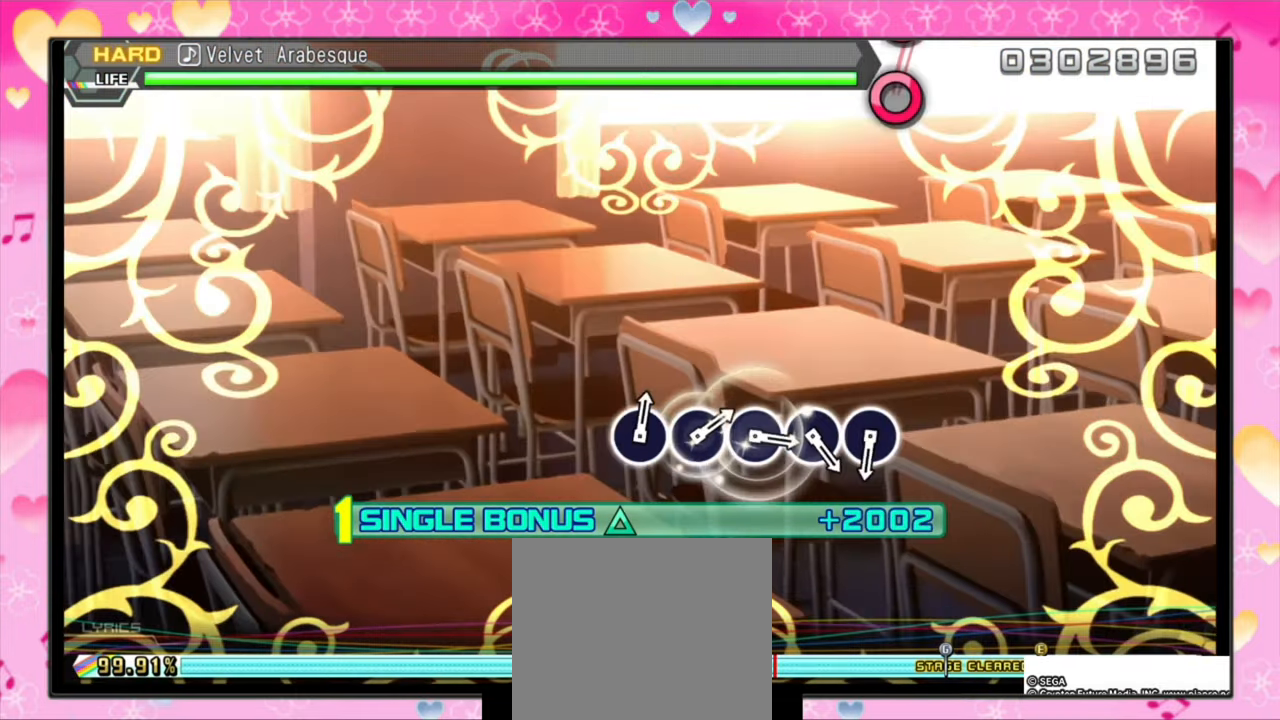
{"buttons": ["DPAD_UP"], "events": []}
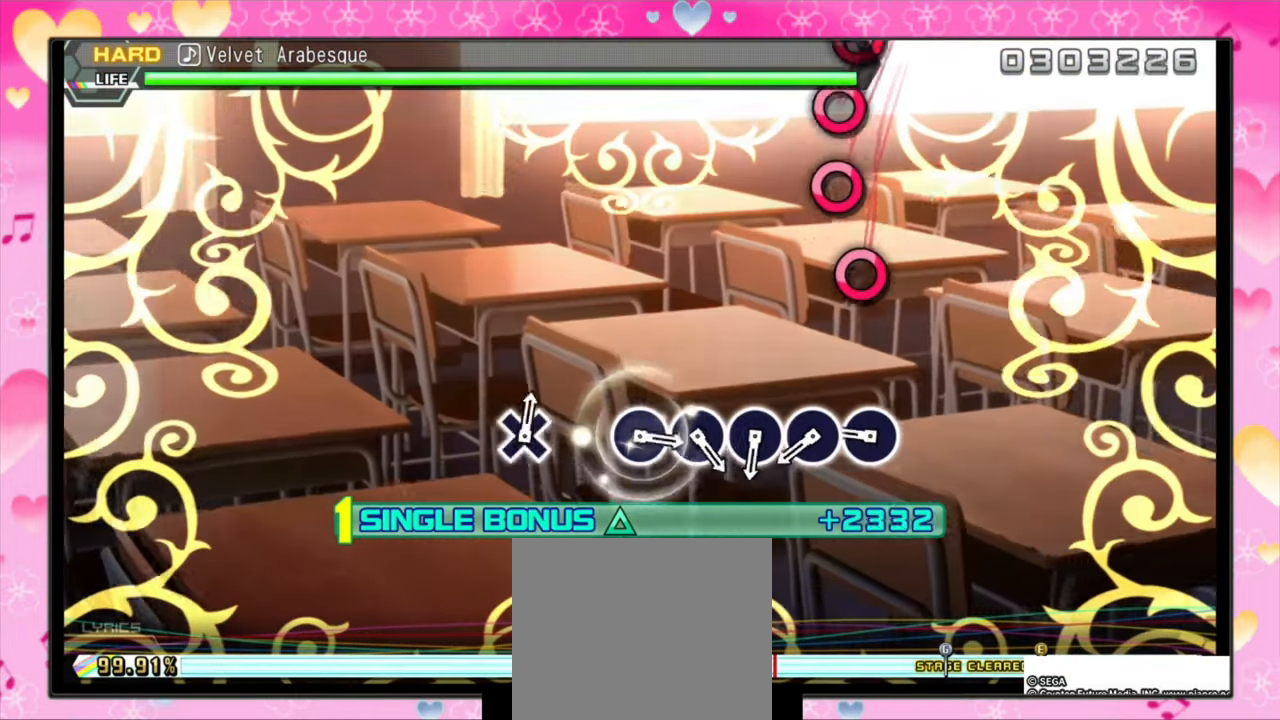
{"buttons": ["CIRCLE", "DPAD_UP"], "events": [[434, "CIRCLE", "down"]]}
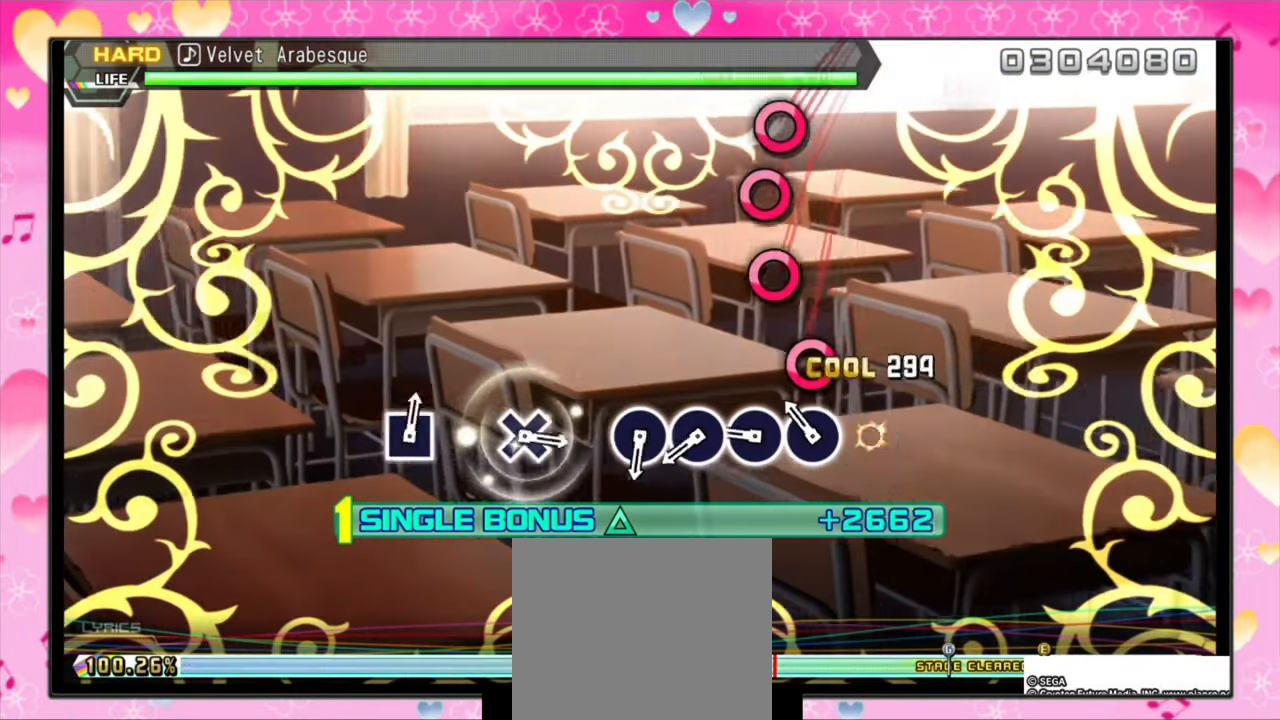
{"buttons": ["CIRCLE", "DPAD_UP"], "events": [[100, "CIRCLE", "up"], [200, "CIRCLE", "down"], [367, "CIRCLE", "up"], [434, "CIRCLE", "down"]]}
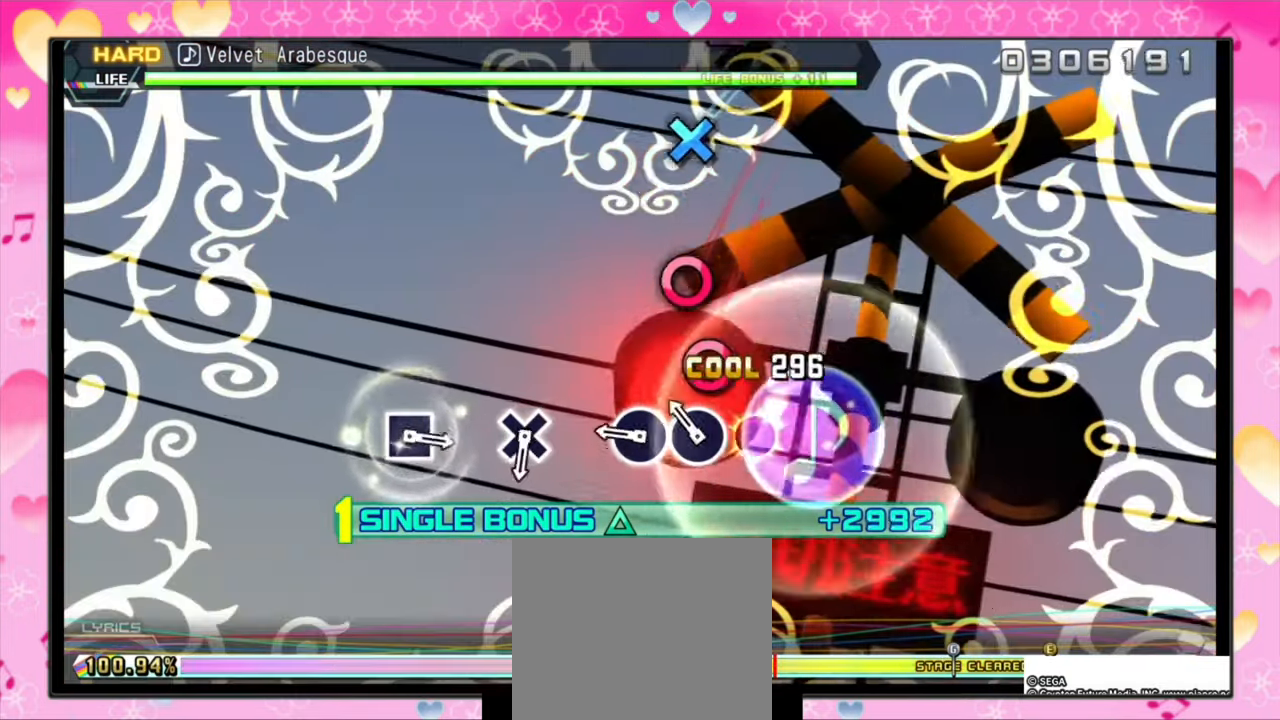
{"buttons": ["CIRCLE", "DPAD_UP"], "events": [[67, "CIRCLE", "up"], [167, "CIRCLE", "down"], [334, "CIRCLE", "up"], [434, "CIRCLE", "down"]]}
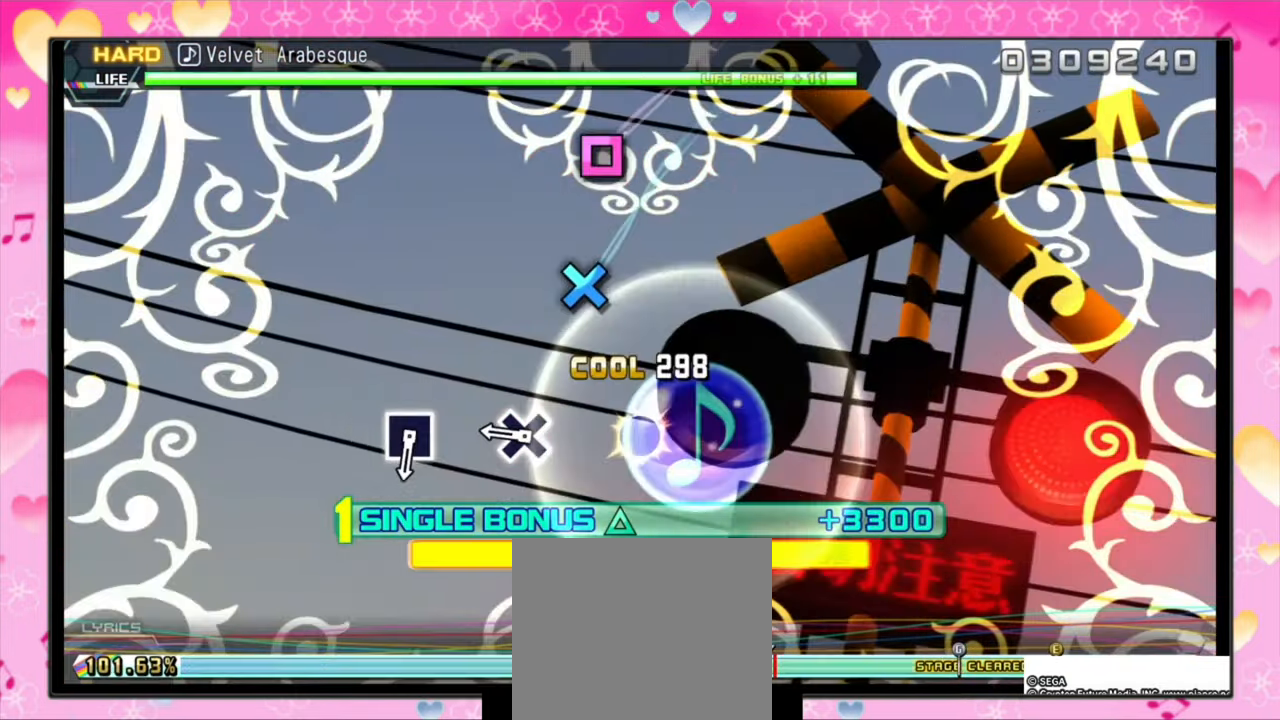
{"buttons": ["CROSS", "DPAD_UP"], "events": [[100, "CIRCLE", "up"], [400, "CROSS", "down"]]}
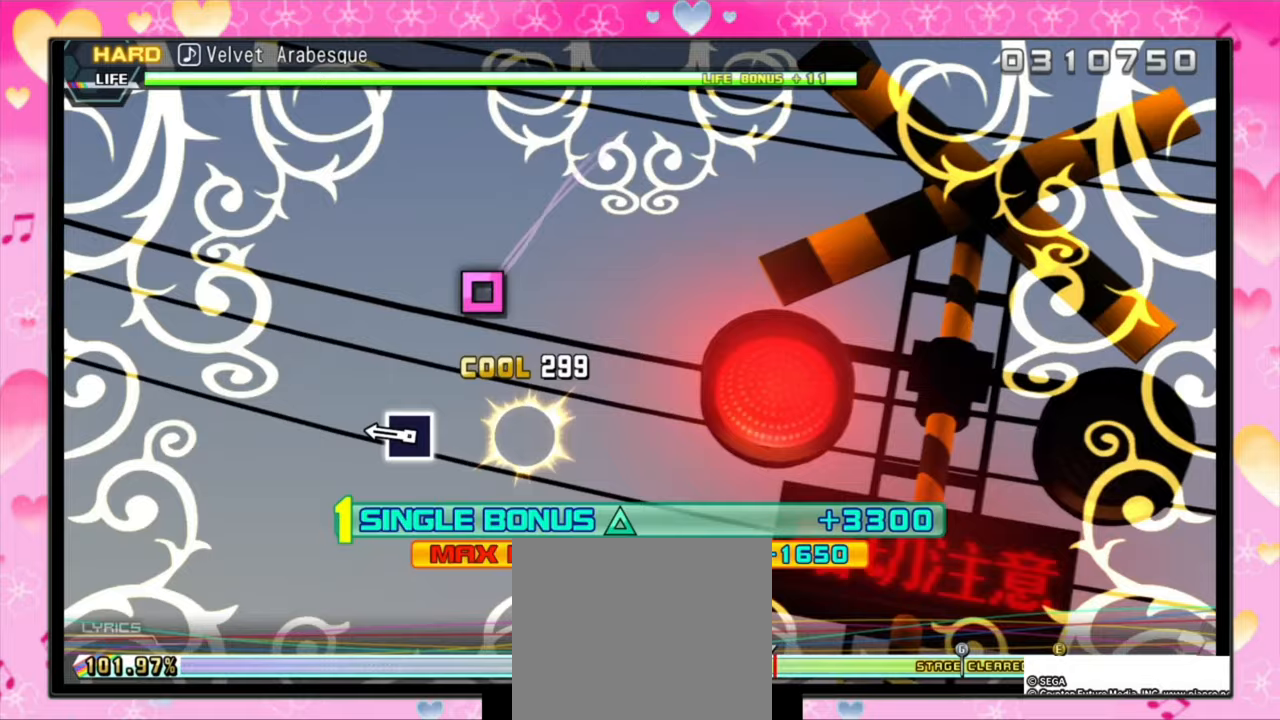
{"buttons": ["SQUARE", "DPAD_UP"], "events": [[67, "CROSS", "up"], [433, "SQUARE", "down"]]}
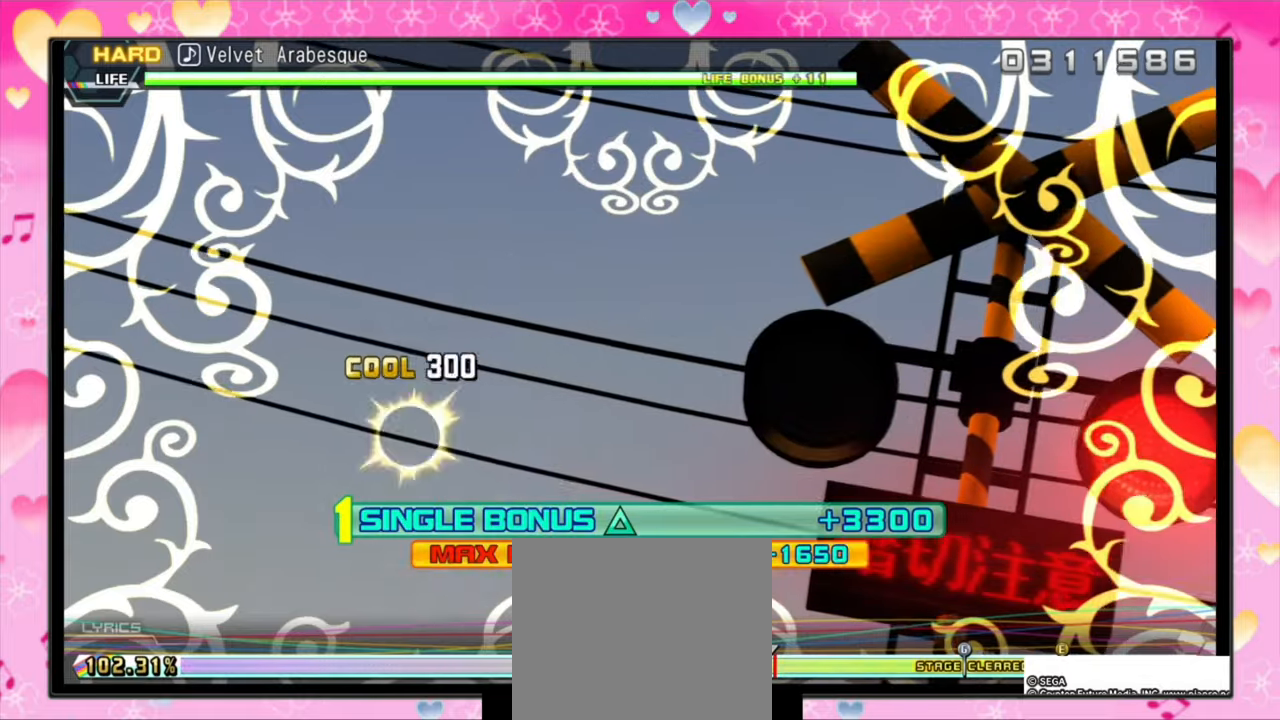
{"buttons": [], "events": [[67, "SQUARE", "up"], [433, "DPAD_UP", "up"]]}
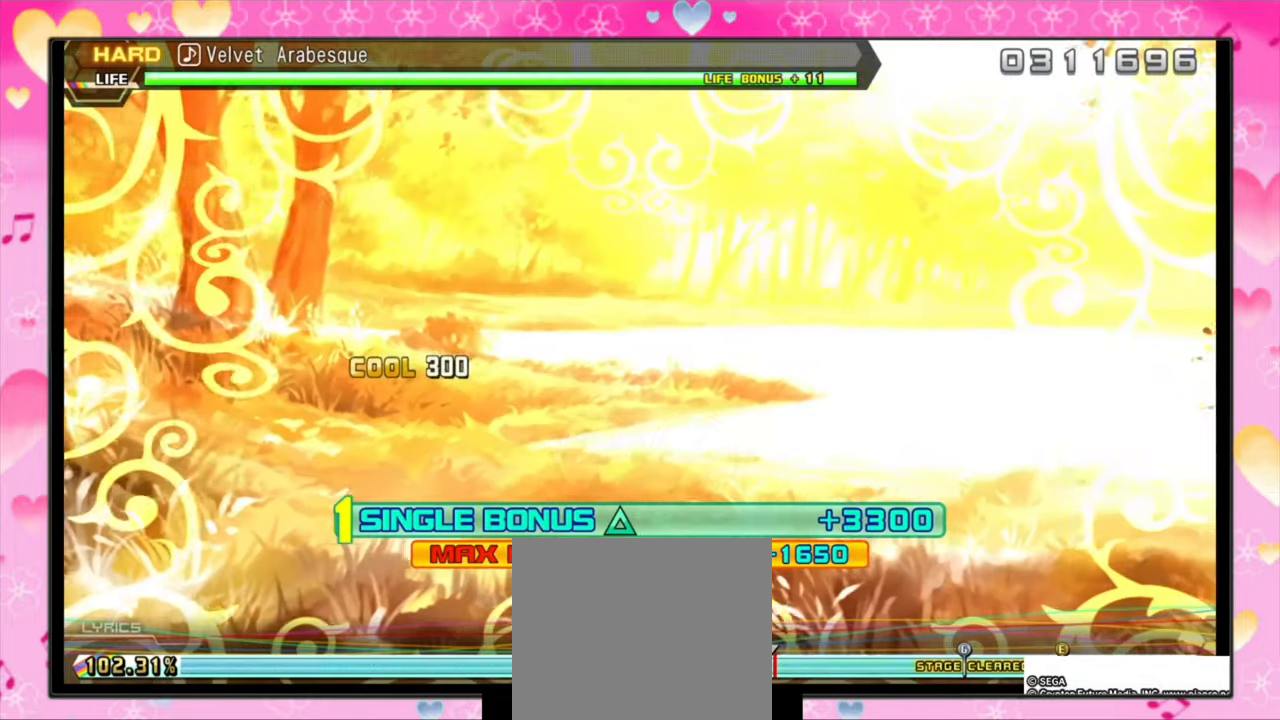
{"buttons": [], "events": []}
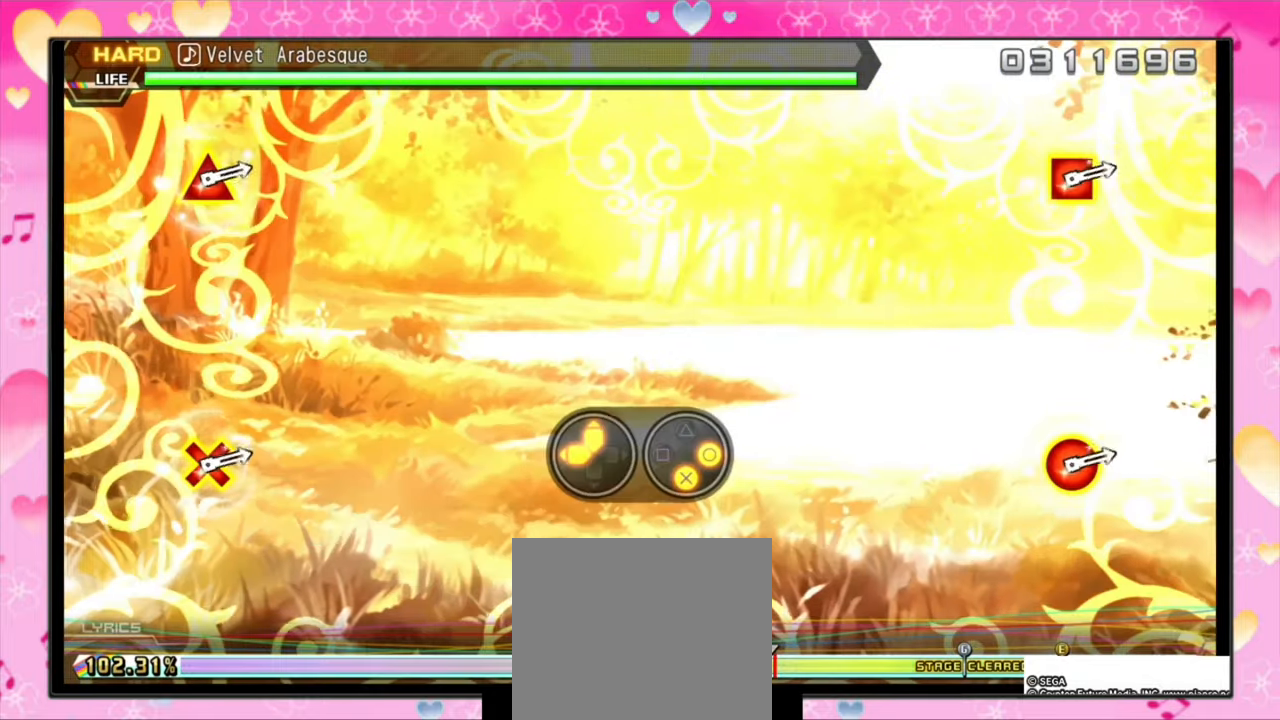
{"buttons": [], "events": []}
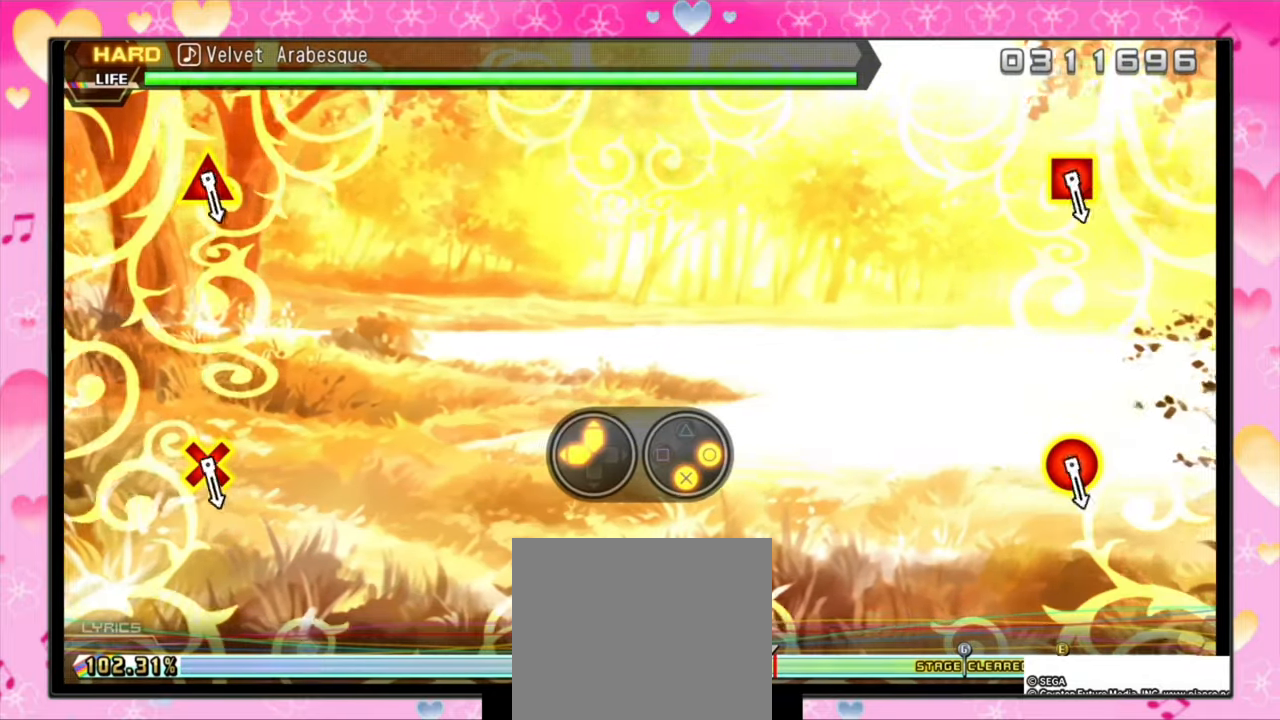
{"buttons": [], "events": []}
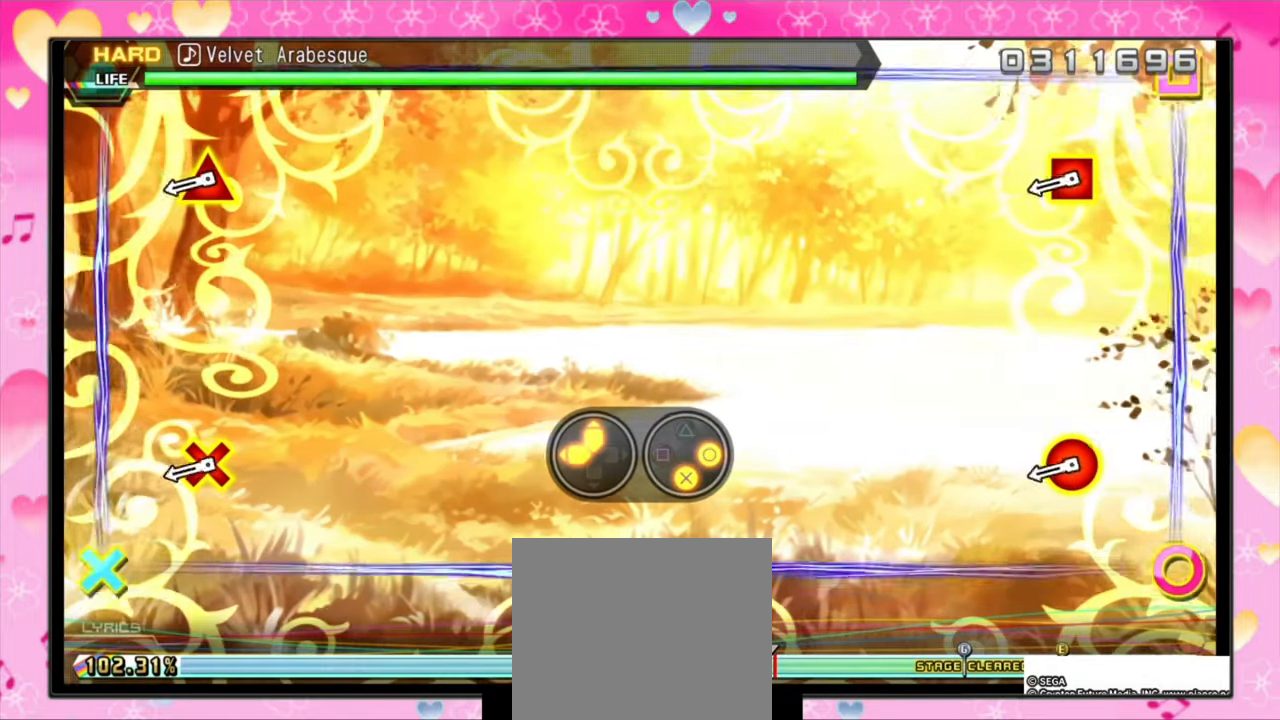
{"buttons": [], "events": []}
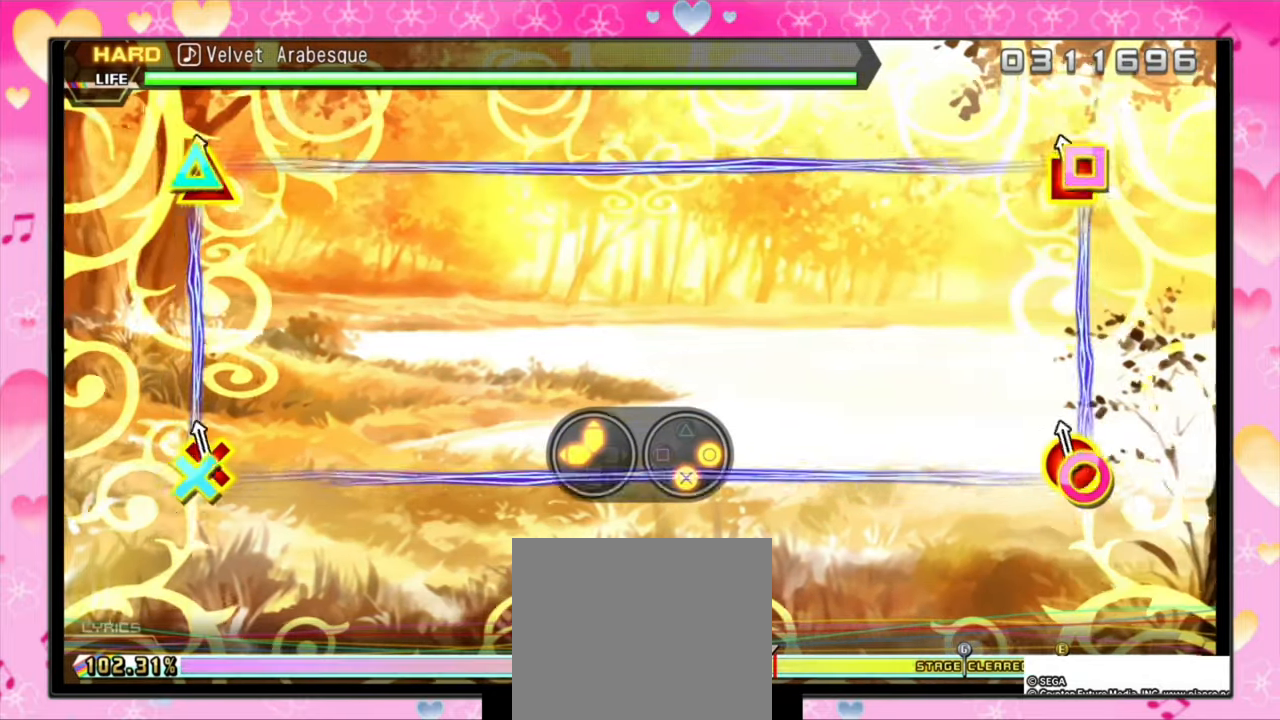
{"buttons": ["CIRCLE", "TRIANGLE", "R2", "DPAD_DOWN", "DPAD_LEFT"], "events": [[67, "CIRCLE", "down"], [67, "DPAD_DOWN", "down"], [67, "DPAD_LEFT", "down"], [67, "TRIANGLE", "down"], [300, "R2", "down"]]}
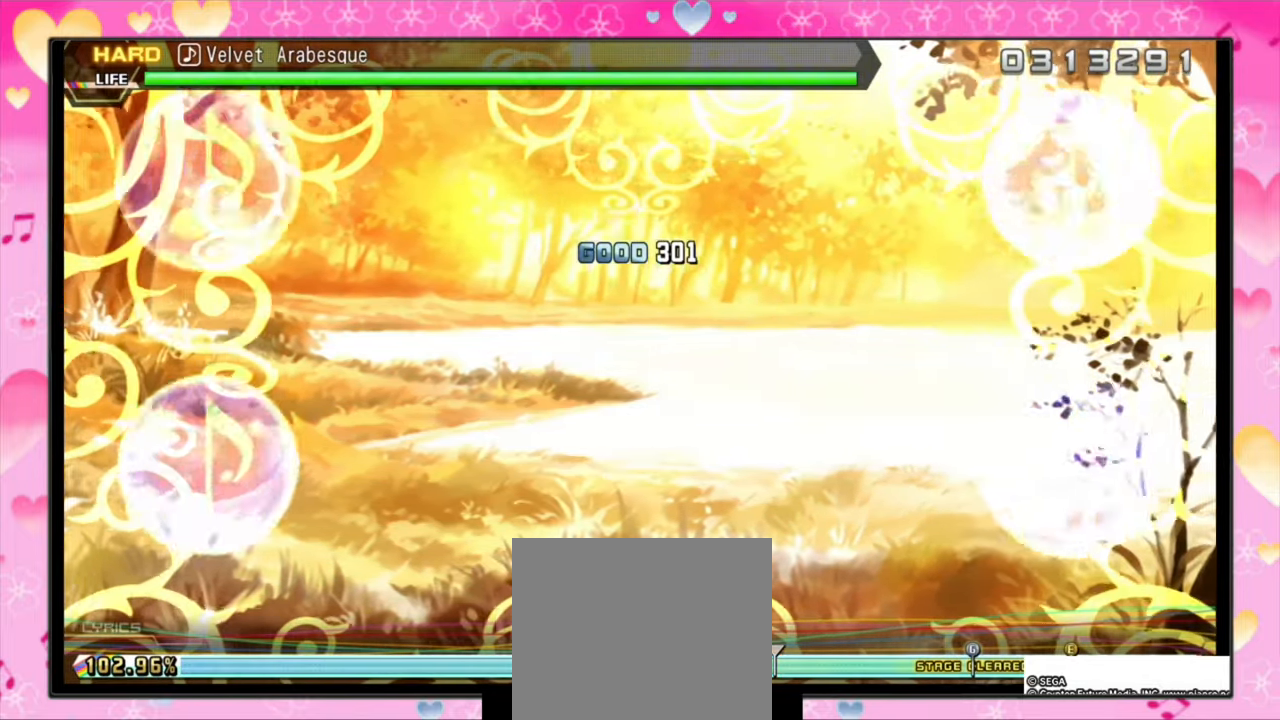
{"buttons": [], "events": [[167, "CIRCLE", "up"], [167, "DPAD_DOWN", "up"], [167, "DPAD_LEFT", "up"], [167, "R2", "up"], [167, "TRIANGLE", "up"]]}